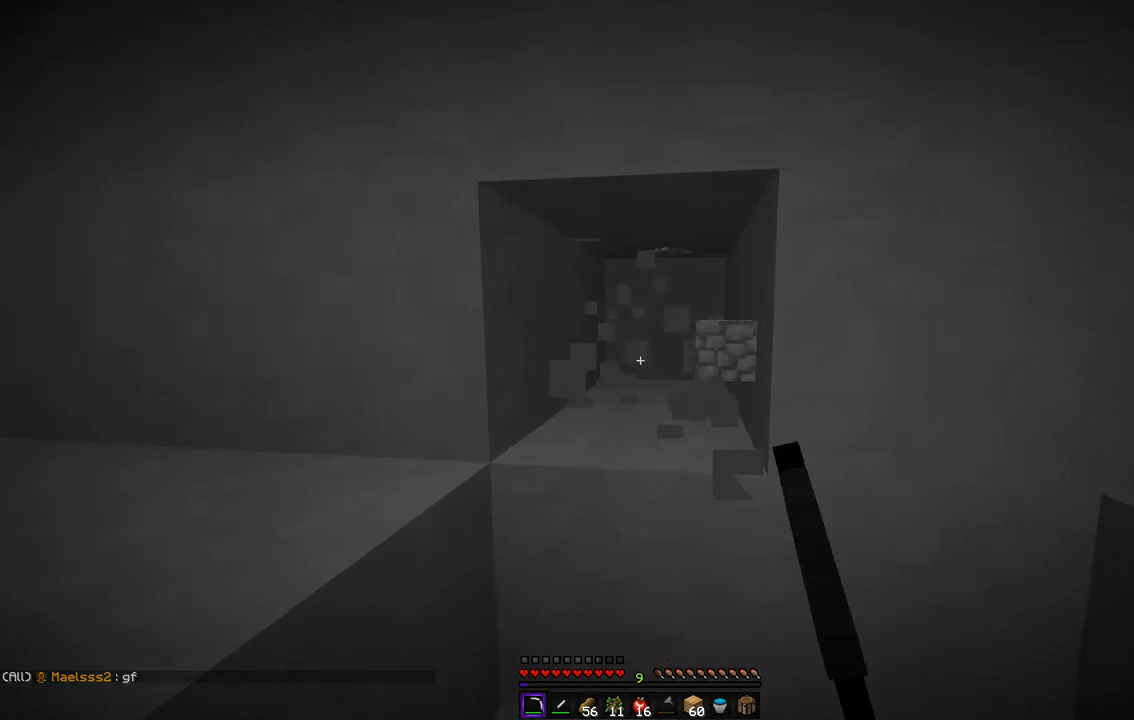
Gameplay with keyboard and mouse; each line is a JSON object with the keys and mouse buttons held at the frame after it. "events" lists presses ("down") and releases ("up") of "d", "q", "s", "z", "mouse_left" and "mouse_right" between this image and that frame as [ms after this image, input, new state], when the widget could be followed in between. "mouse_left", "mouse_right" = the "left", "right" buttons of the "mouse" list. No other keys are recorded. Fast repeated clicks can show as one long hold. Mouse movement is not recorded.
{"keys": ["q"], "mouse": ["left"], "events": [[34, "z", "down"], [370, "z", "up"], [454, "q", "down"]]}
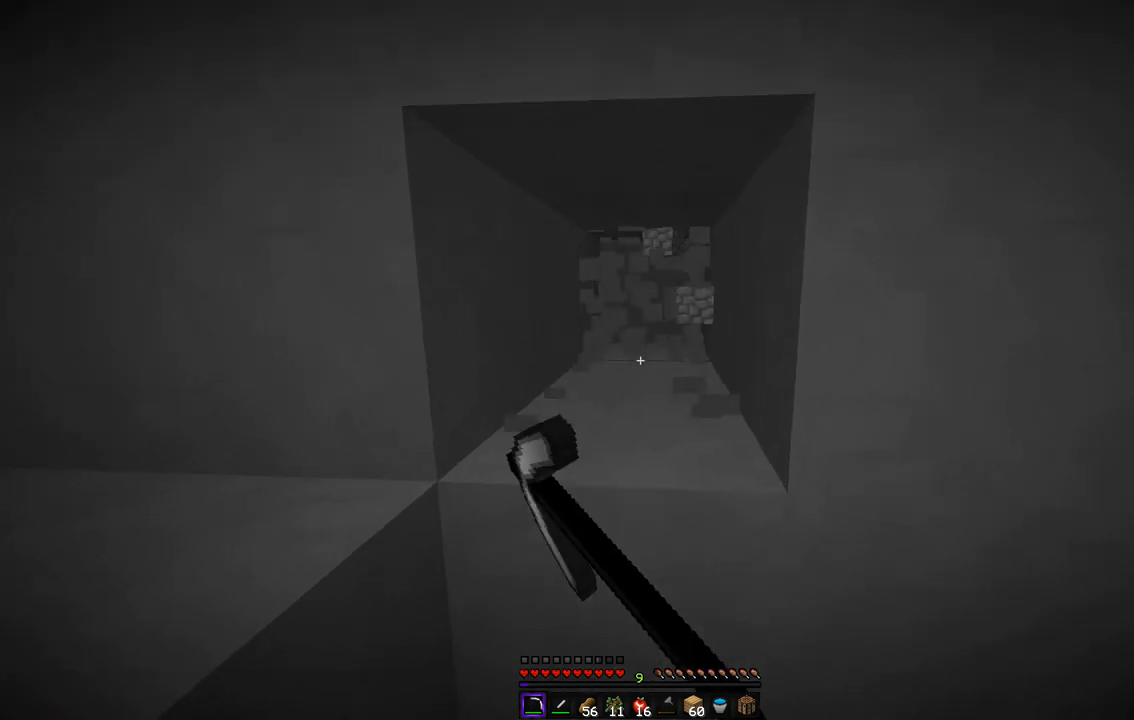
{"keys": ["z"], "mouse": ["left"], "events": [[235, "q", "up"], [387, "z", "down"]]}
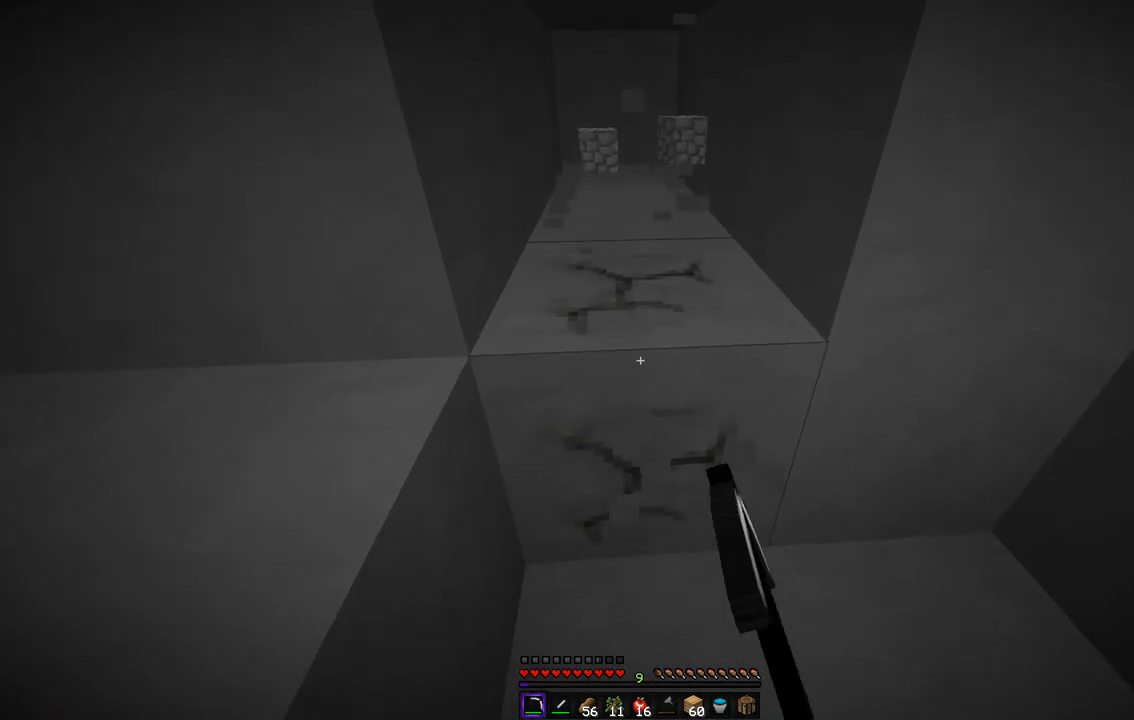
{"keys": ["z"], "mouse": ["left"], "events": []}
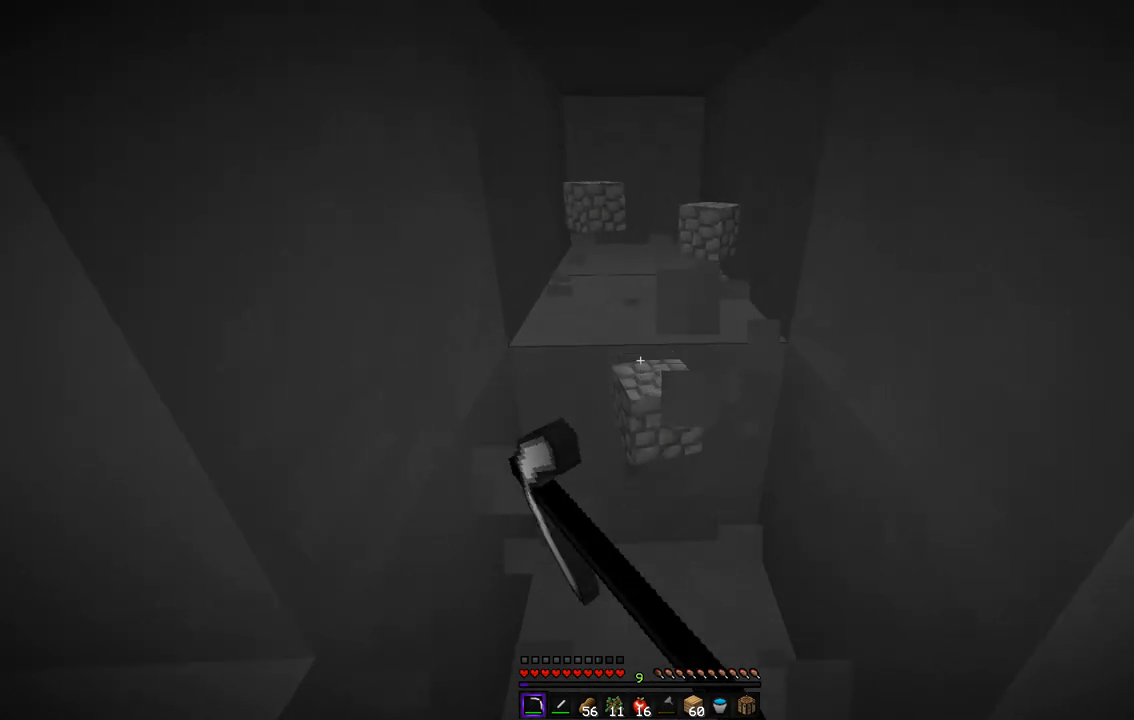
{"keys": ["z"], "mouse": ["left"], "events": [[387, "z", "up"], [488, "z", "down"]]}
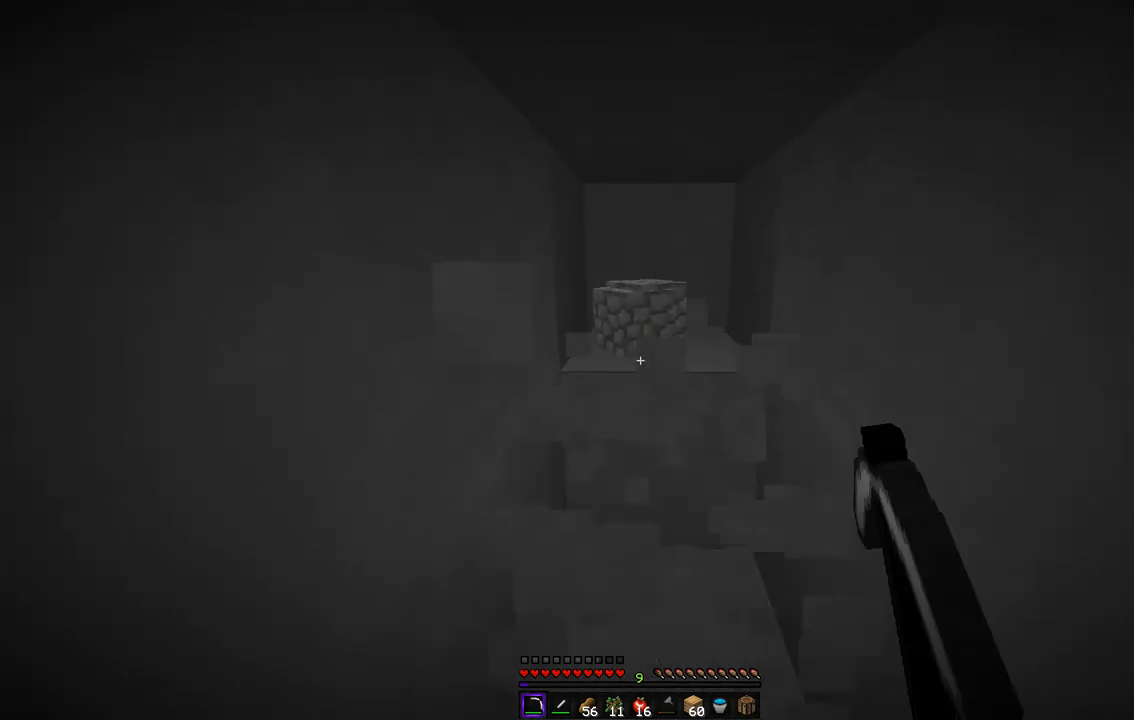
{"keys": ["z"], "mouse": ["left"], "events": []}
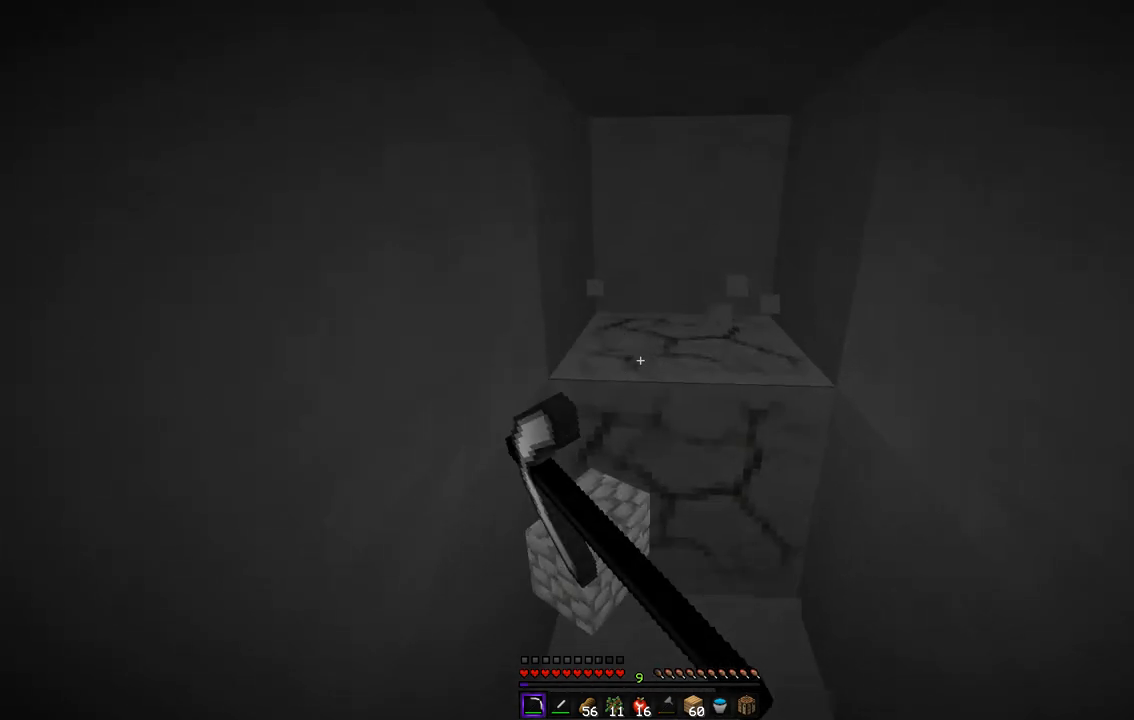
{"keys": [], "mouse": ["left"], "events": [[50, "d", "down"], [269, "d", "up"], [420, "z", "up"]]}
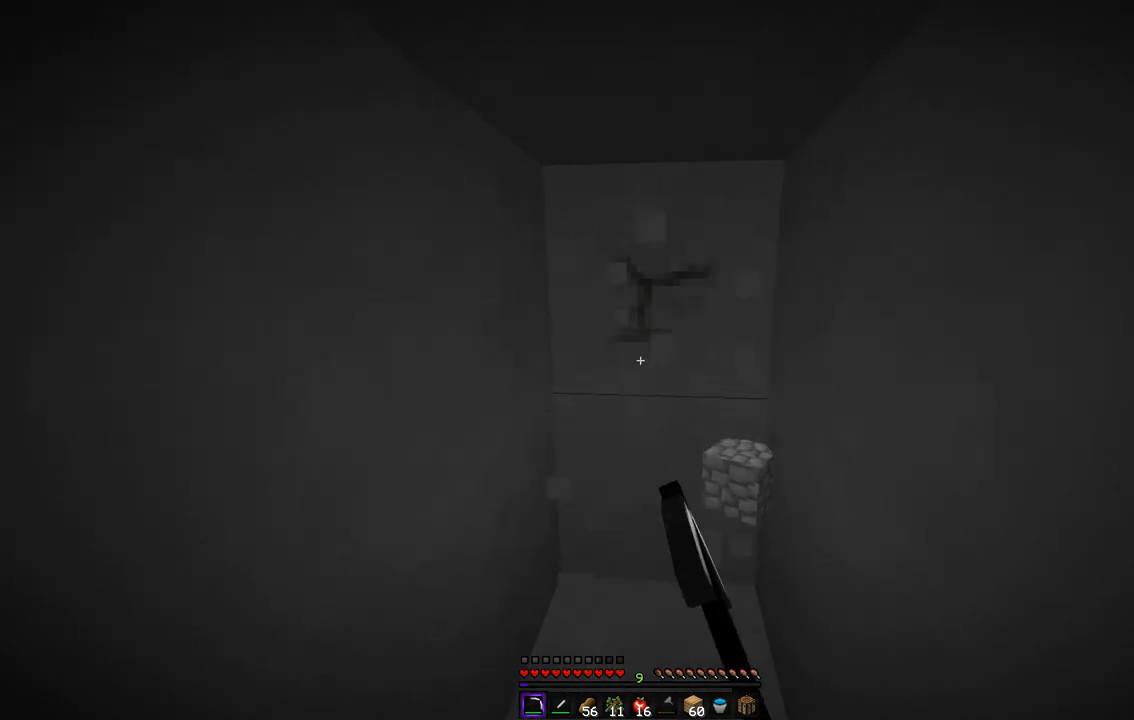
{"keys": ["z"], "mouse": ["left"], "events": [[100, "z", "down"]]}
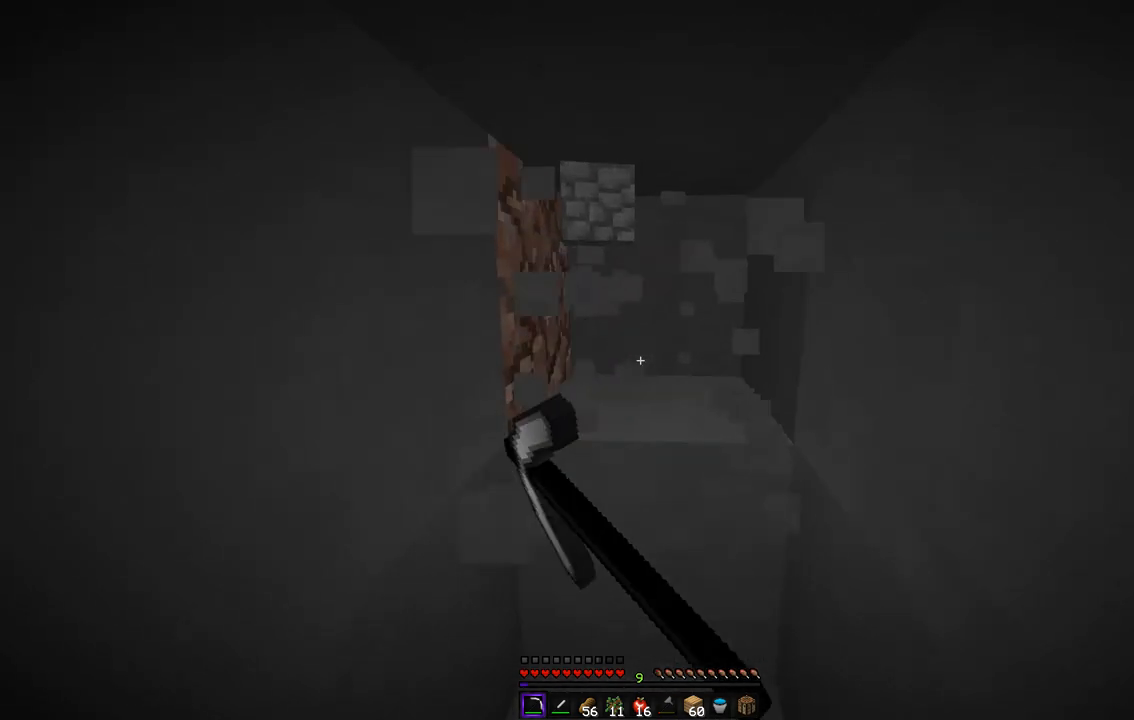
{"keys": [], "mouse": ["left"], "events": [[168, "z", "up"]]}
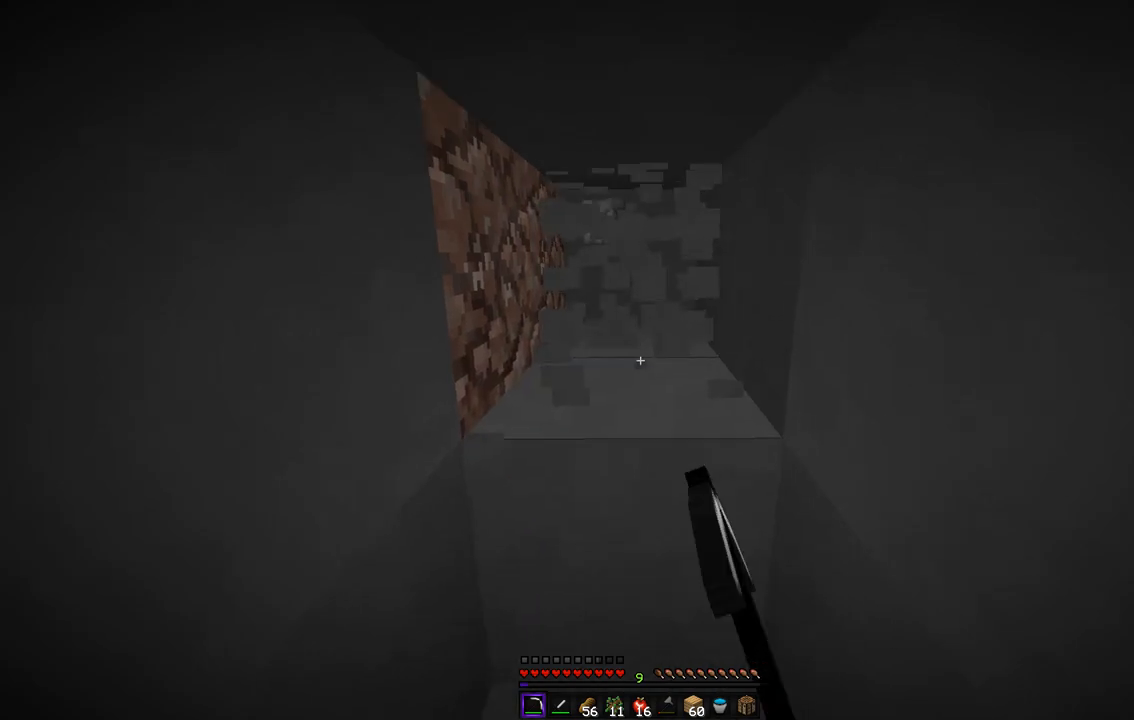
{"keys": ["z"], "mouse": ["left"], "events": [[50, "z", "down"], [101, "q", "down"], [269, "z", "up"], [404, "z", "down"], [420, "q", "up"]]}
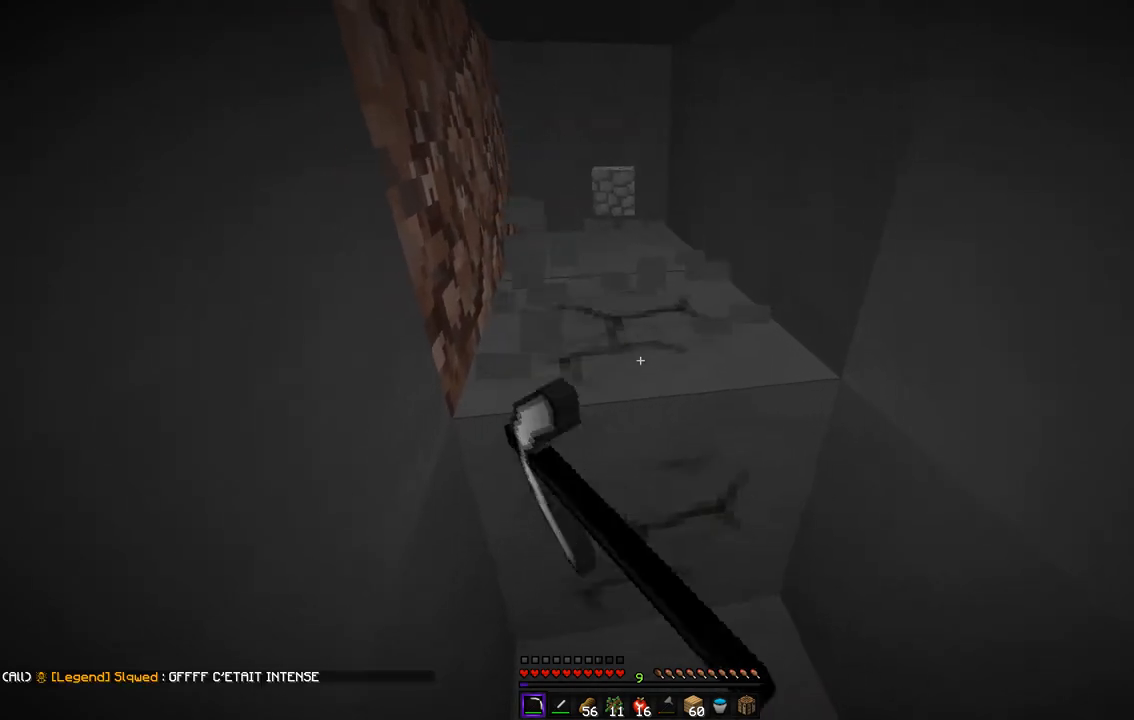
{"keys": ["z"], "mouse": ["left"], "events": []}
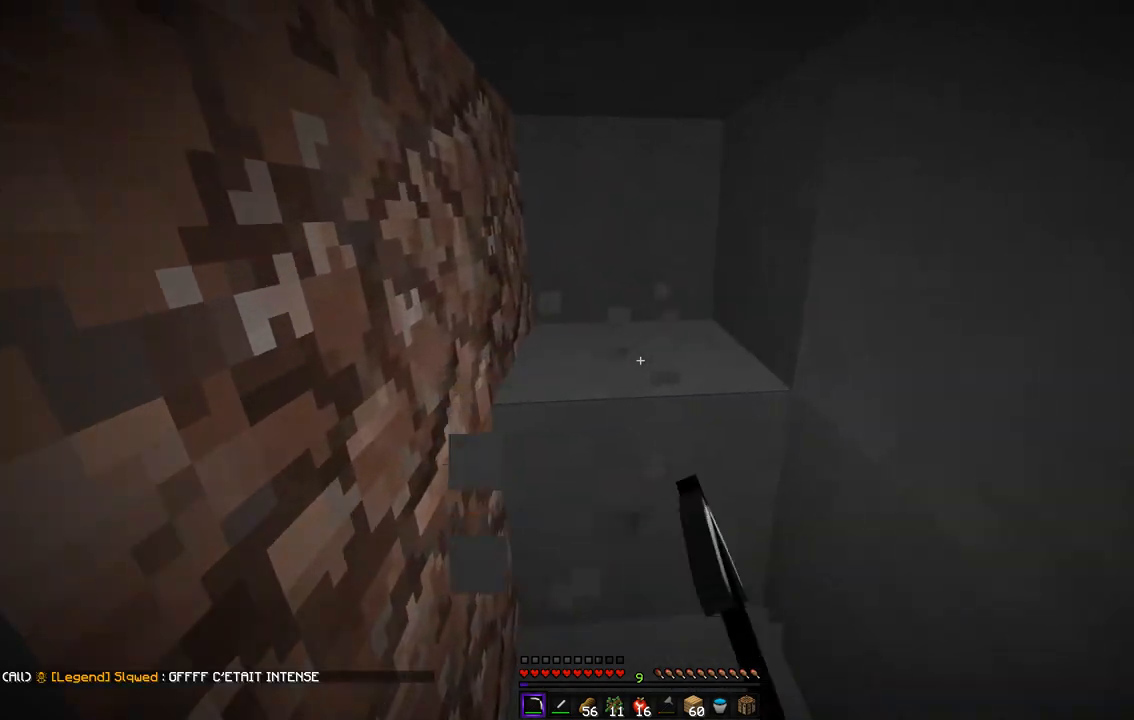
{"keys": ["q", "z"], "mouse": ["left"], "events": [[421, "q", "down"]]}
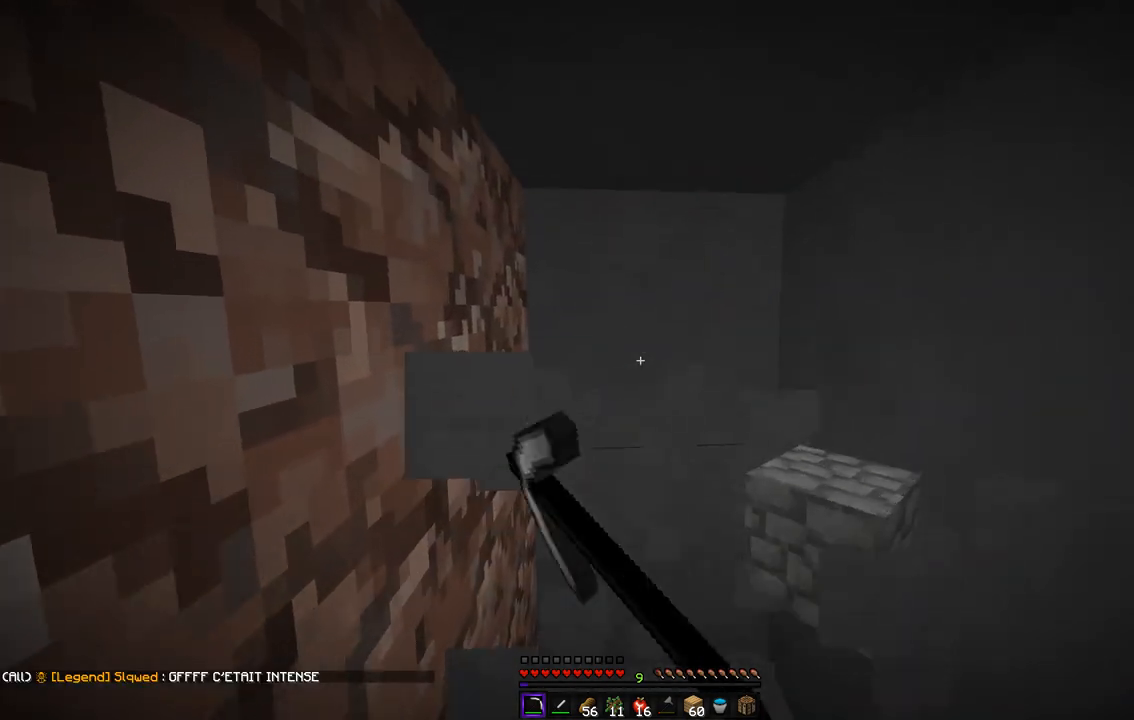
{"keys": ["z"], "mouse": ["left"], "events": [[17, "z", "up"], [151, "z", "down"], [252, "q", "up"]]}
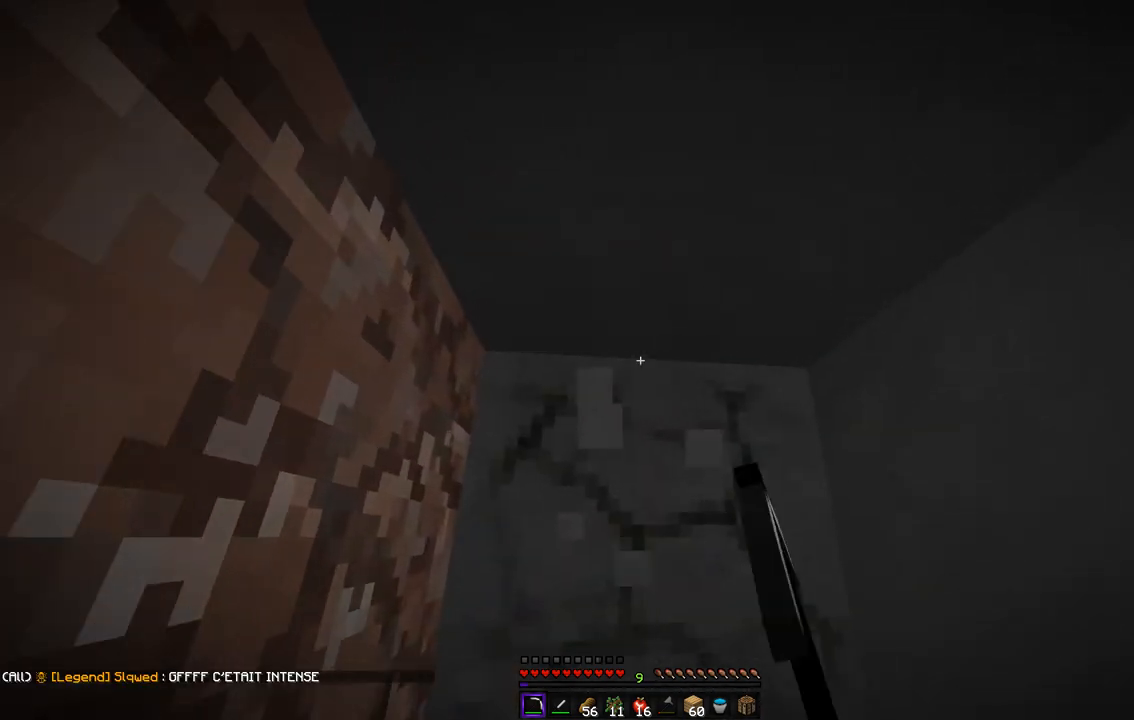
{"keys": ["q"], "mouse": ["left"], "events": [[50, "q", "down"], [269, "z", "up"]]}
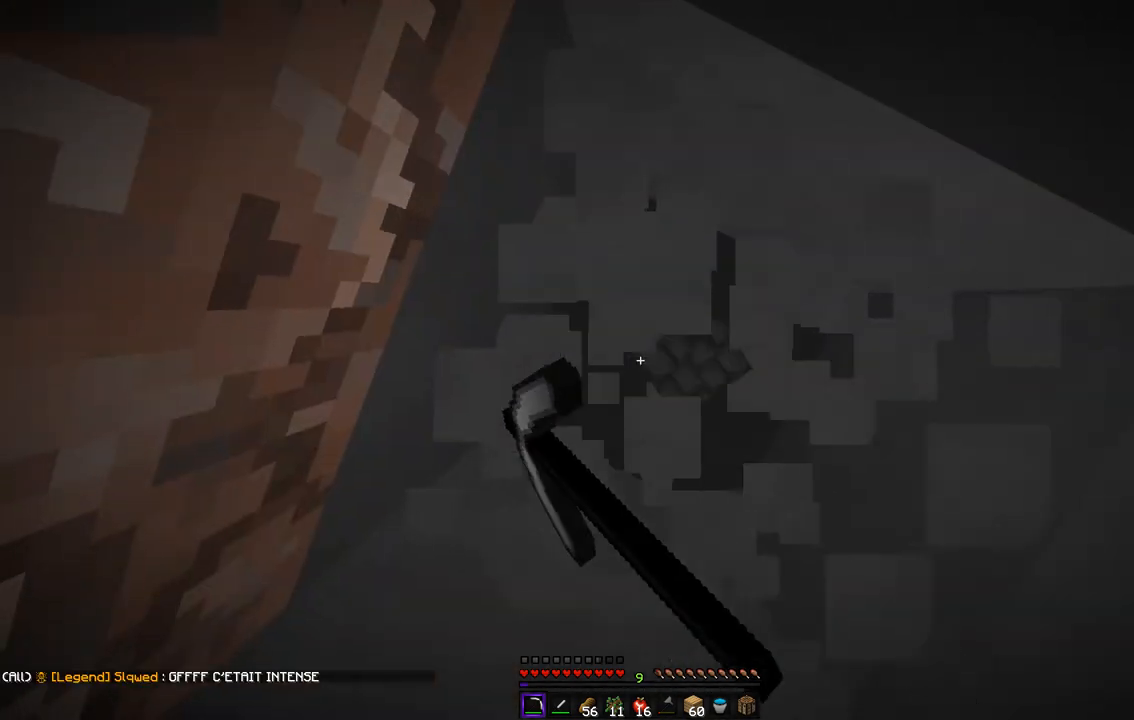
{"keys": [], "mouse": ["left"], "events": [[319, "q", "up"]]}
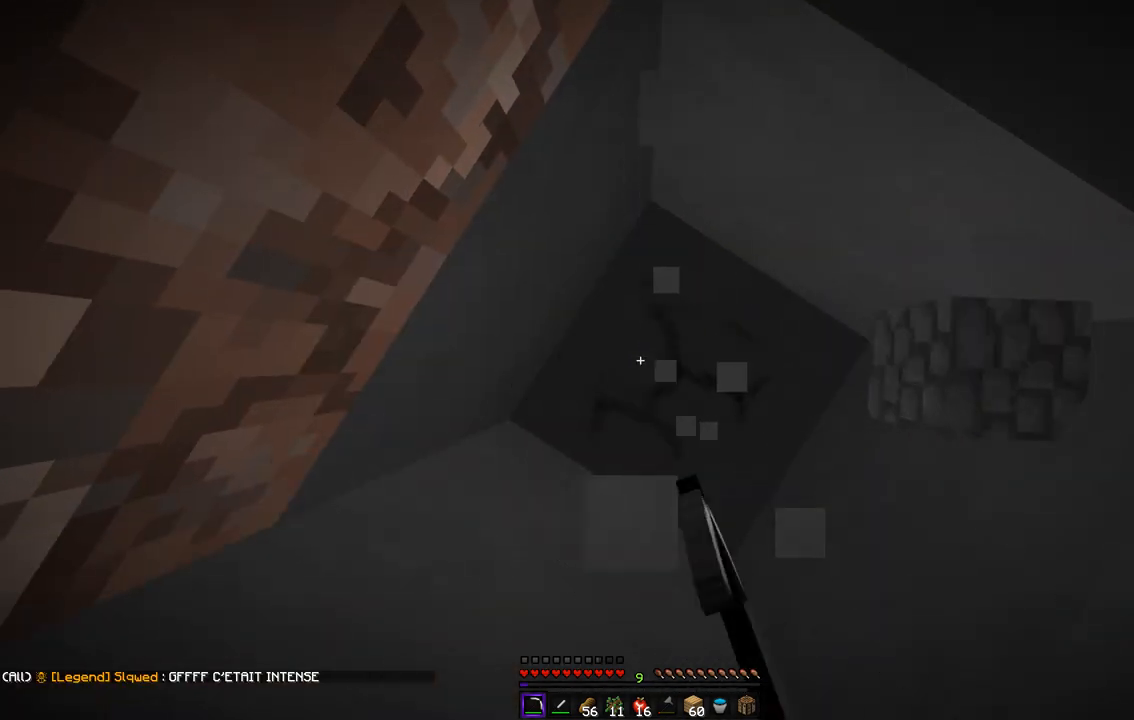
{"keys": ["s"], "mouse": ["left"], "events": [[219, "s", "down"]]}
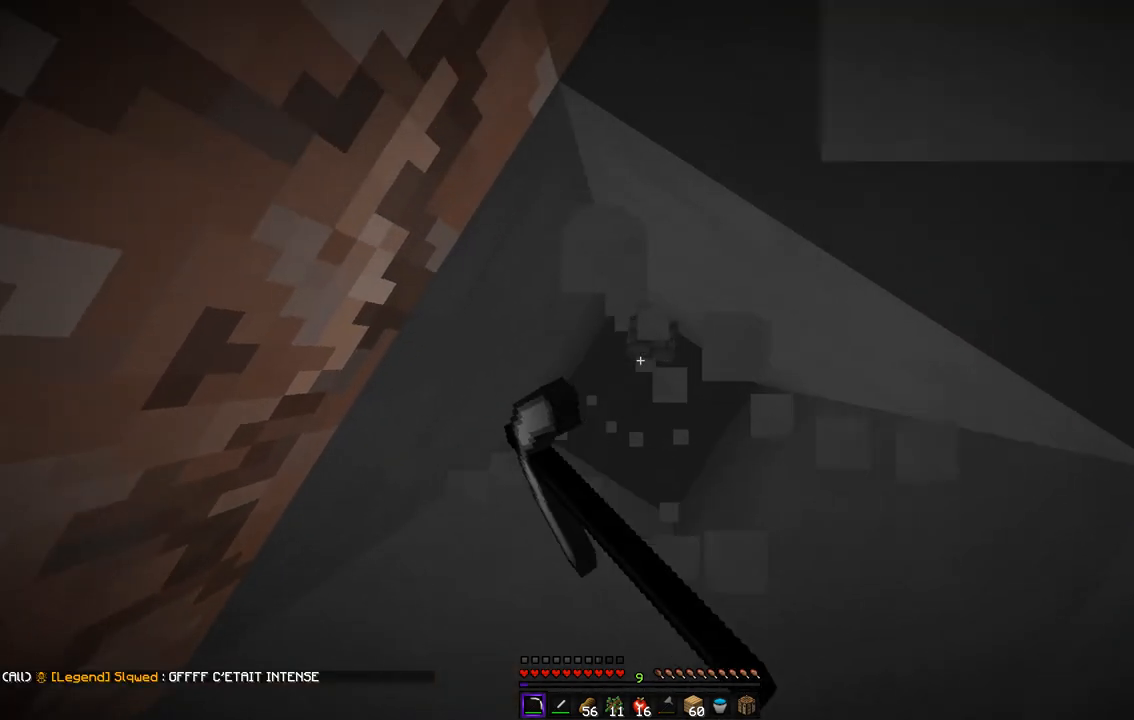
{"keys": [], "mouse": ["left"], "events": [[134, "s", "up"]]}
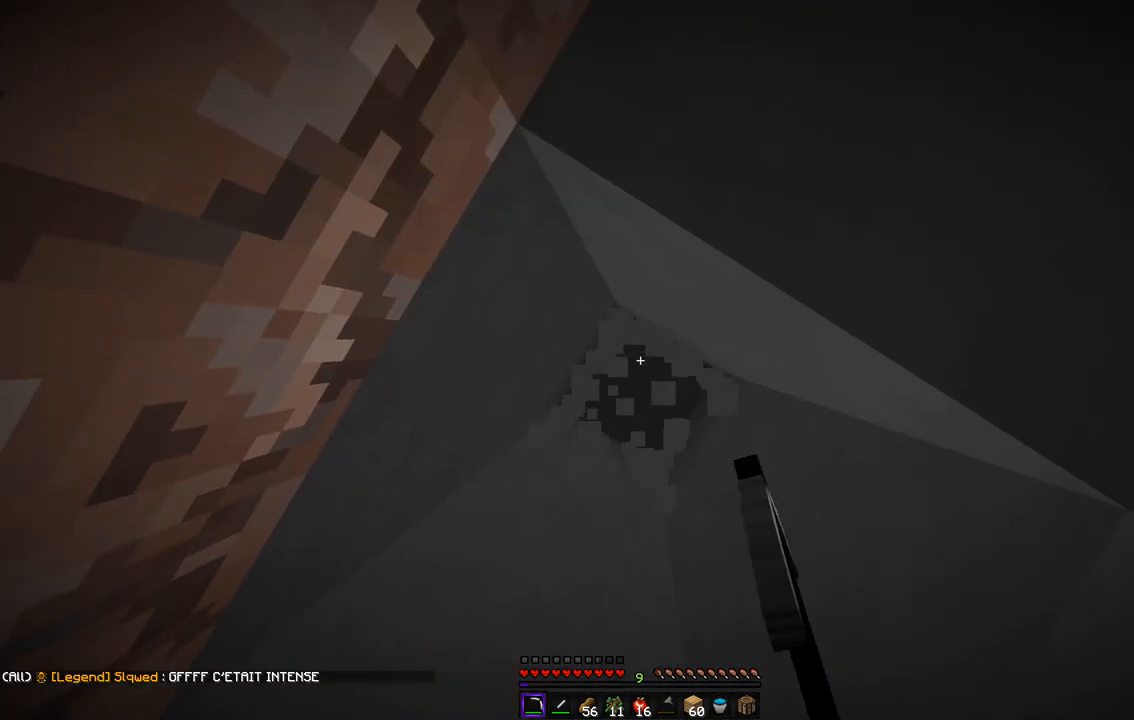
{"keys": [], "mouse": ["left"], "events": []}
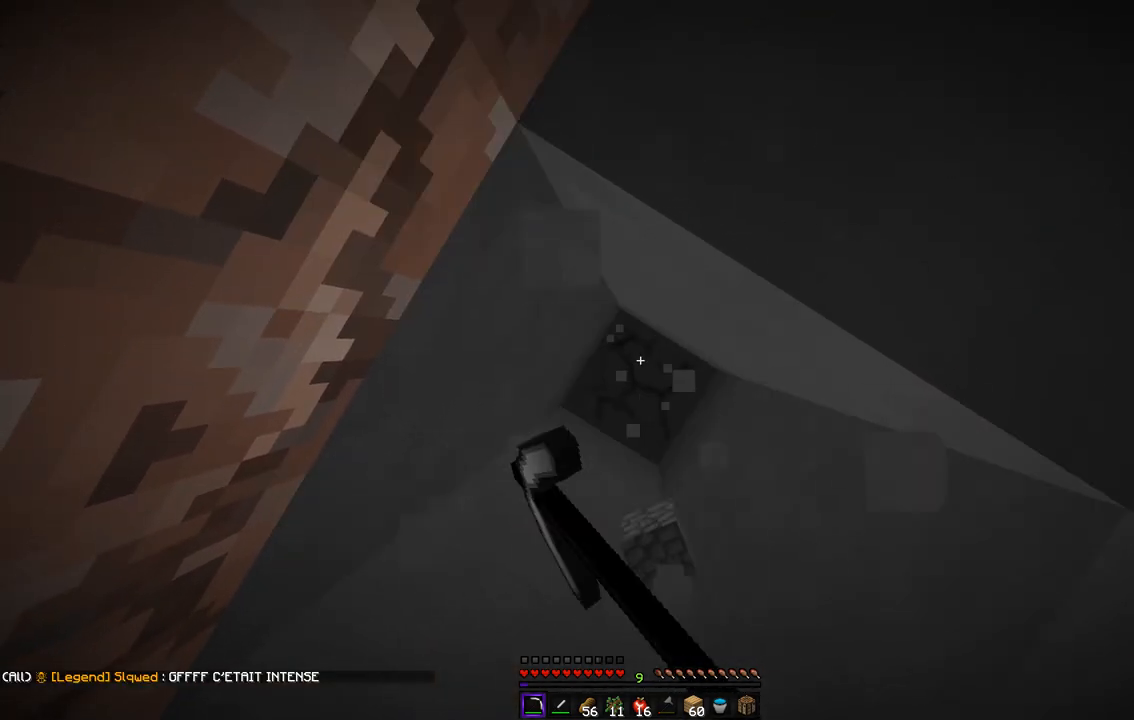
{"keys": ["s"], "mouse": ["left"], "events": [[371, "s", "down"]]}
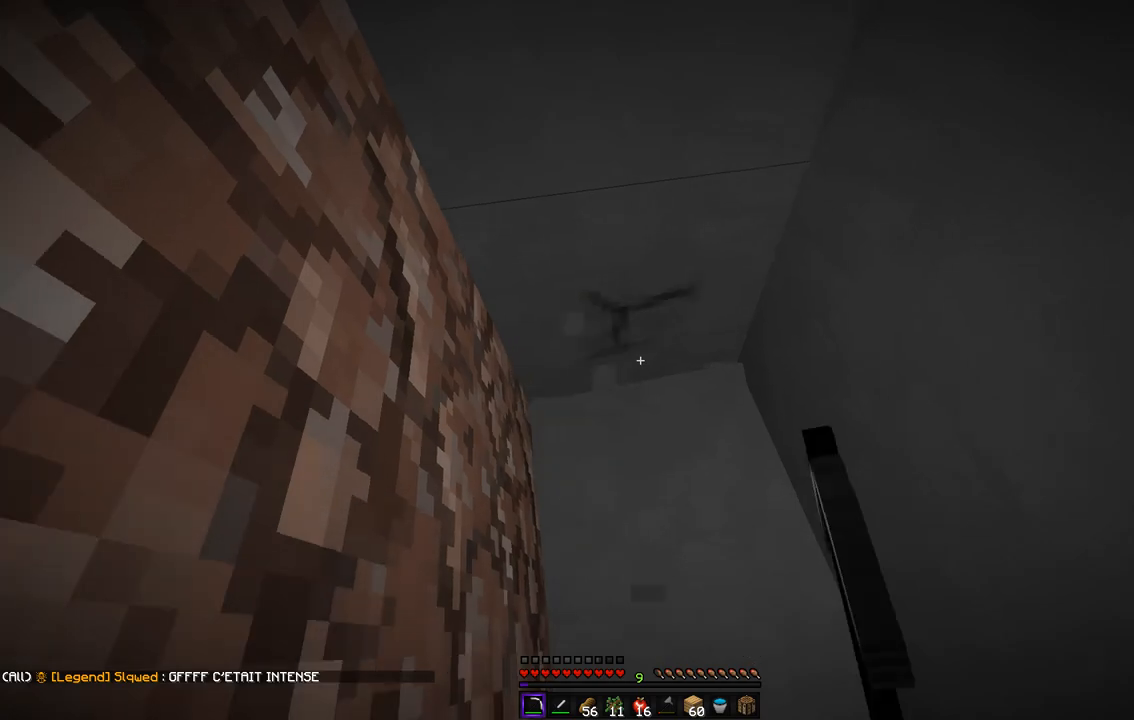
{"keys": [], "mouse": ["left"], "events": [[34, "s", "up"], [51, "d", "down"], [488, "d", "up"]]}
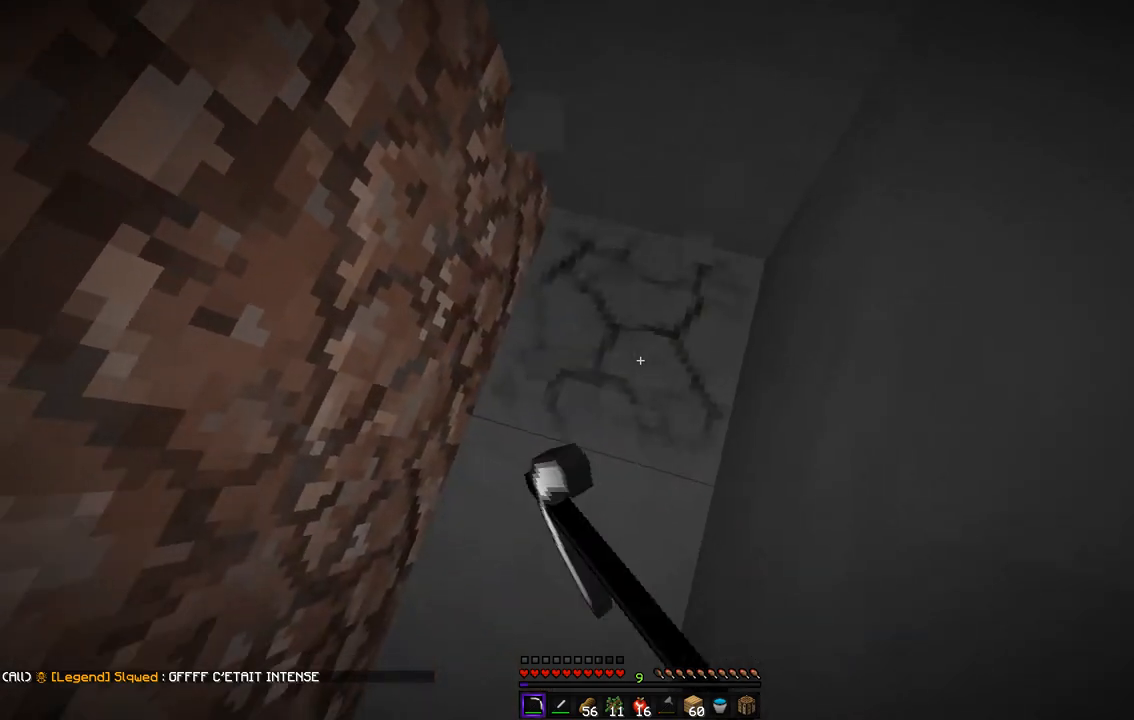
{"keys": ["z"], "mouse": ["left"], "events": [[134, "d", "down"], [319, "d", "up"], [454, "z", "down"]]}
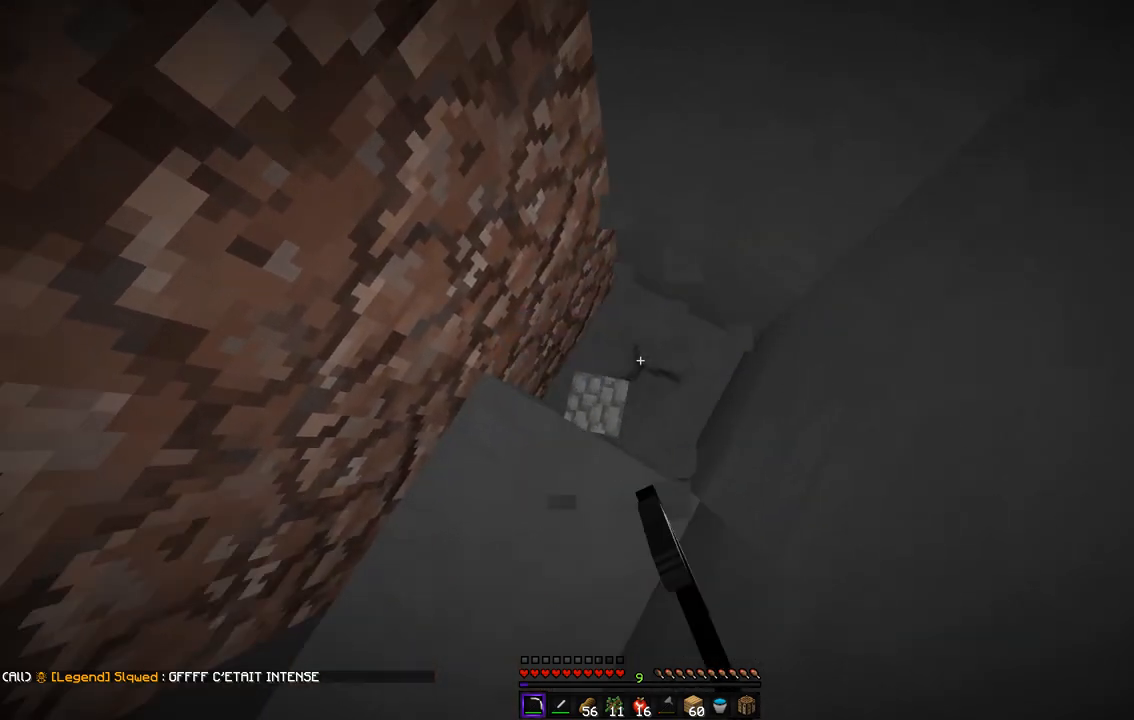
{"keys": [], "mouse": ["left"], "events": [[84, "z", "up"], [218, "d", "down"], [487, "d", "up"]]}
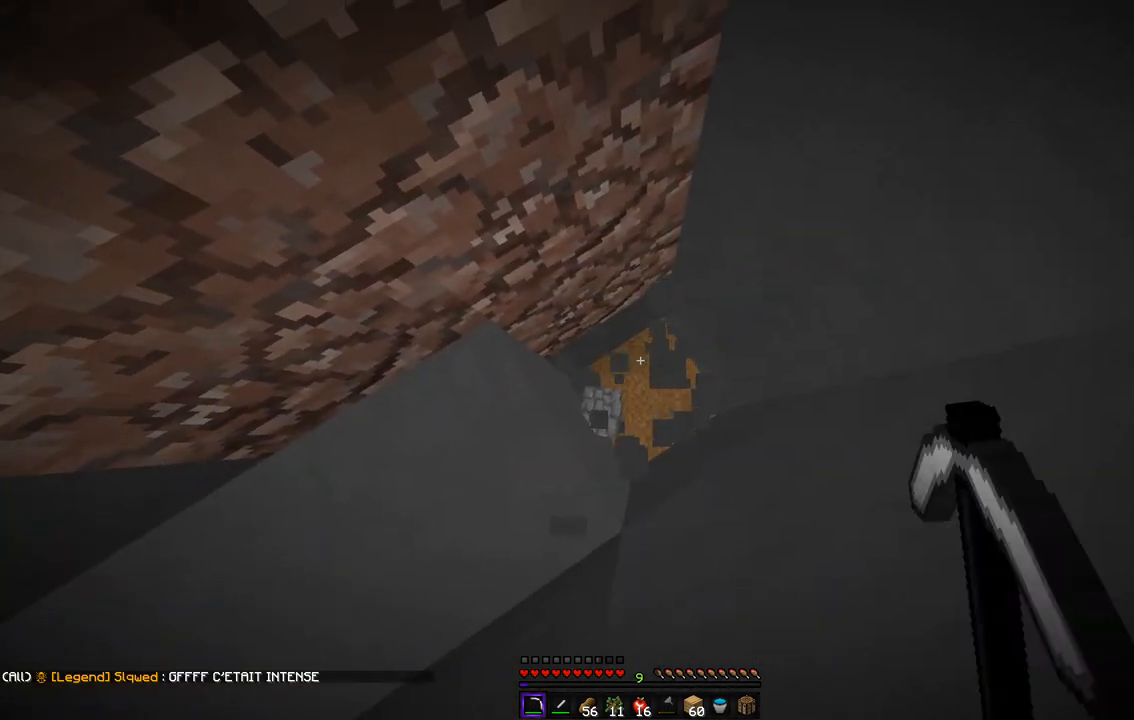
{"keys": [], "mouse": ["left"], "events": []}
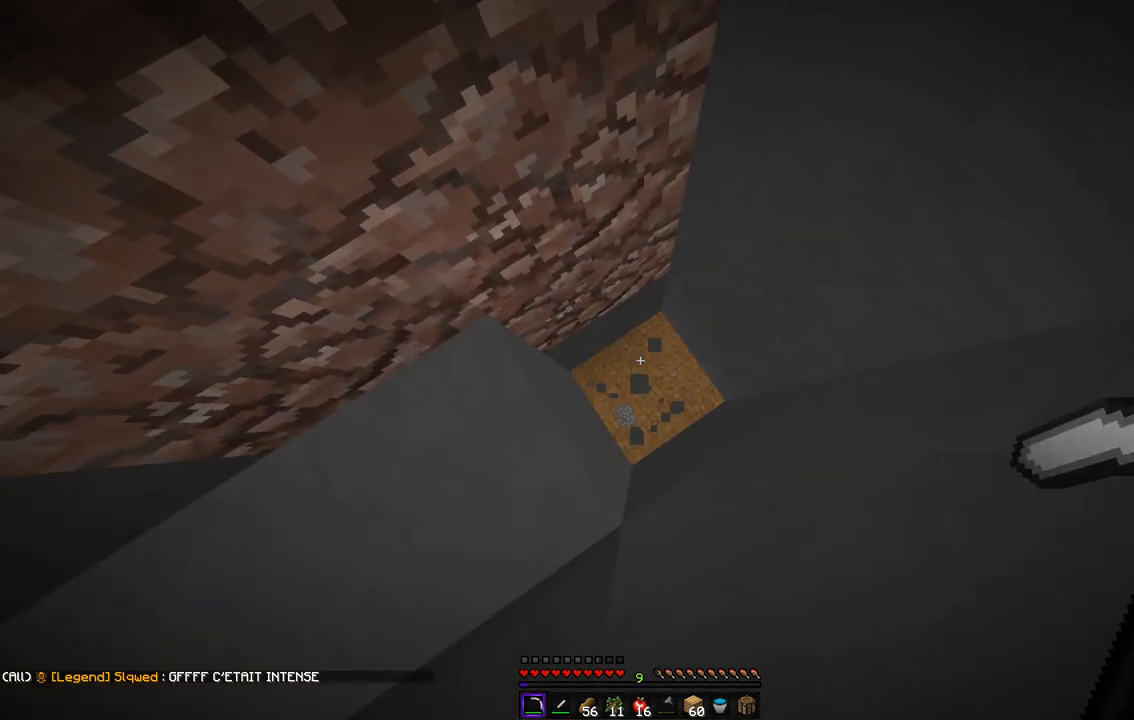
{"keys": ["q", "s"], "mouse": [], "events": [[151, "mouse_left", "up"], [303, "s", "down"], [505, "q", "down"]]}
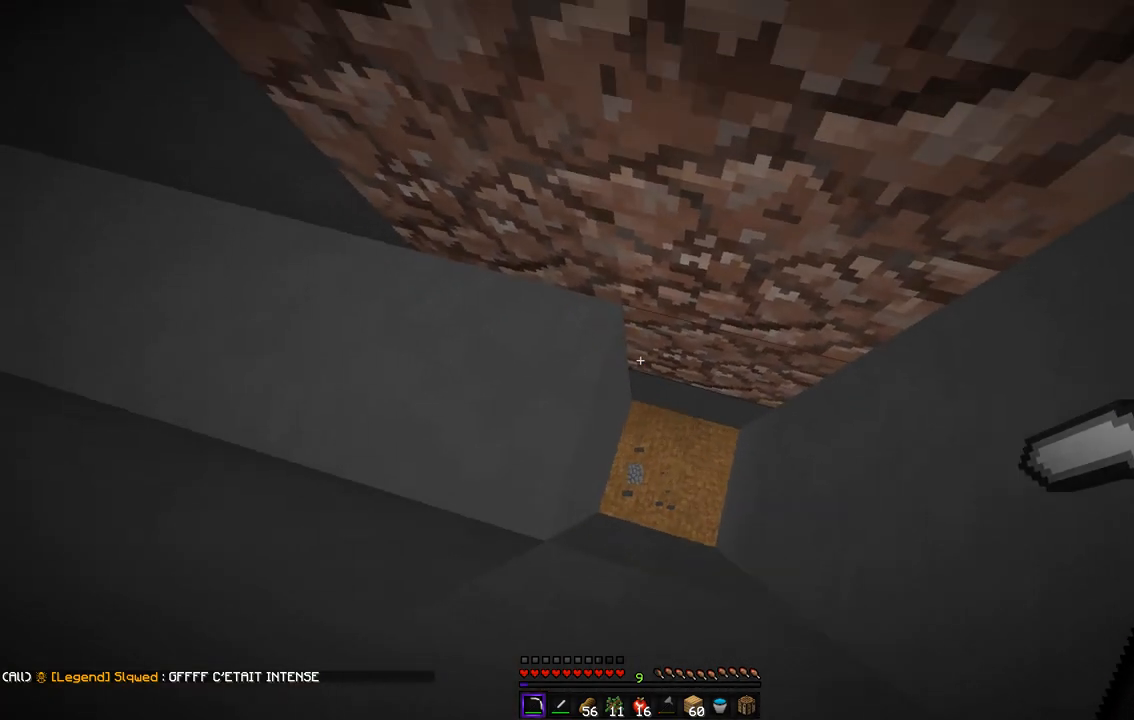
{"keys": ["d"], "mouse": ["left"], "events": [[252, "mouse_left", "down"], [269, "s", "up"], [437, "d", "down"], [454, "q", "up"]]}